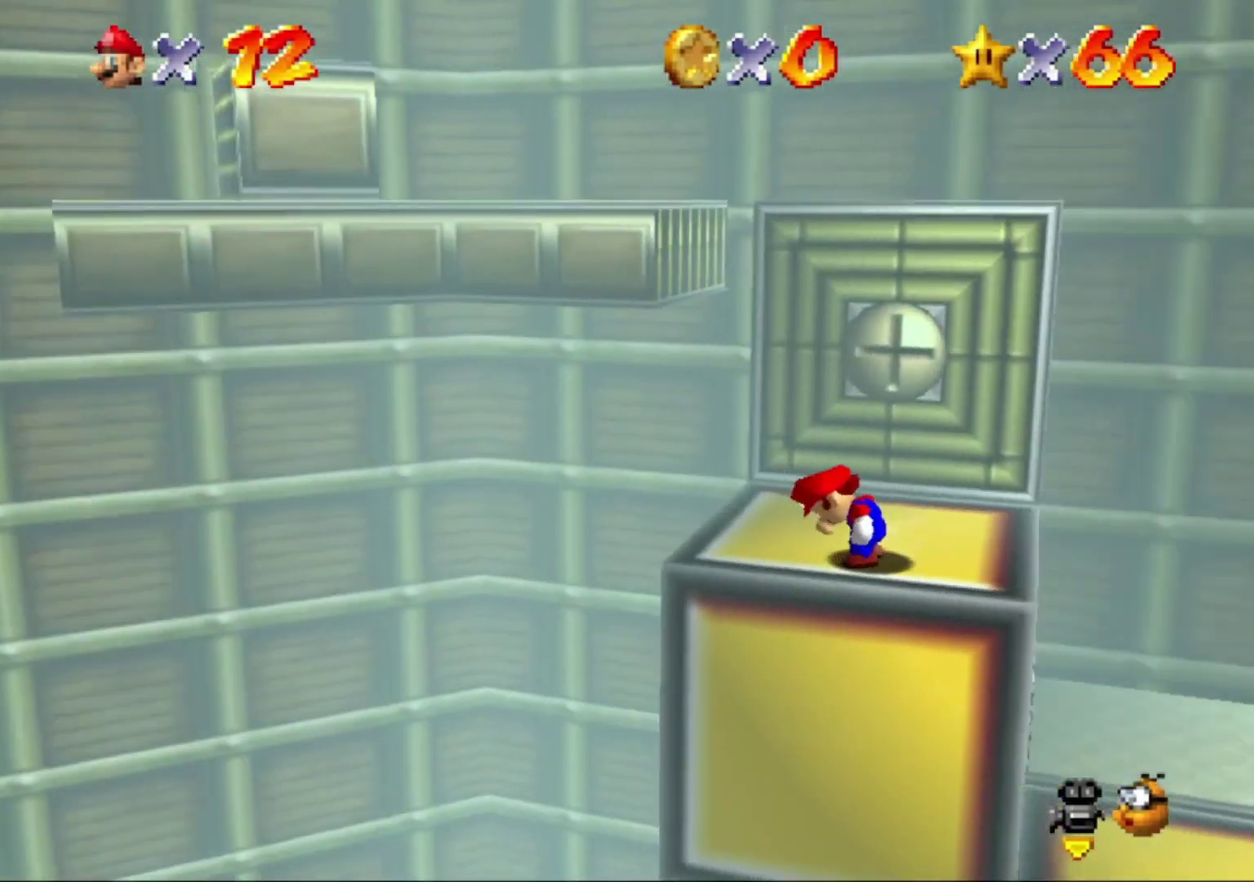
Gameplay with a controller (Nintendo layout); each line is a JSON object with the inputs held at the frame after it. "button_events" lists button changes between this image and that frame as [ms after this image, input, new state], when the widget could be followed in between (sticks are given only as held states). This overlay highlights the sticks when they move; stick clicks (L3) are not distinguishable. Not read: L3 R3.
{"buttons": [], "left_stick": "center", "button_events": []}
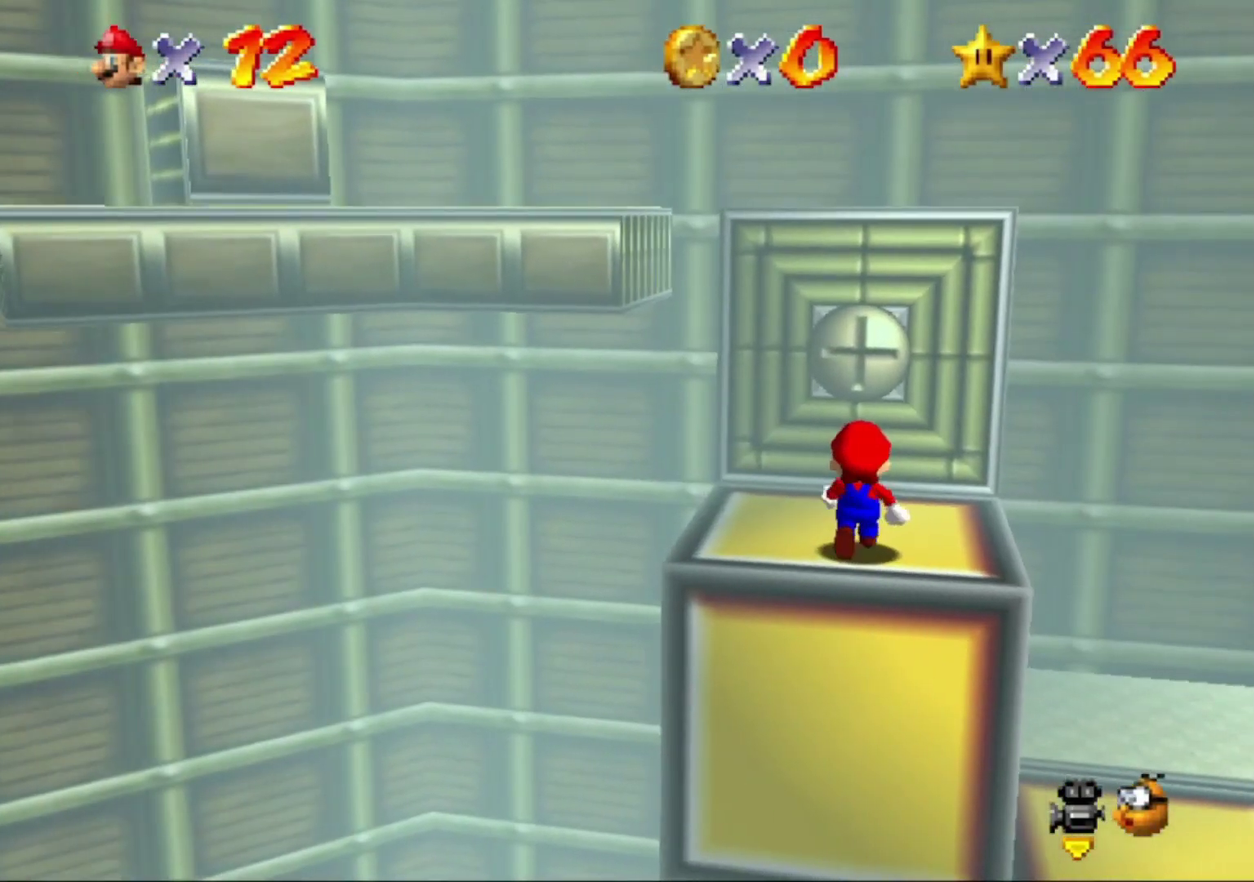
{"buttons": [], "left_stick": "up", "button_events": [[100, "A", "down"], [167, "A", "up"]]}
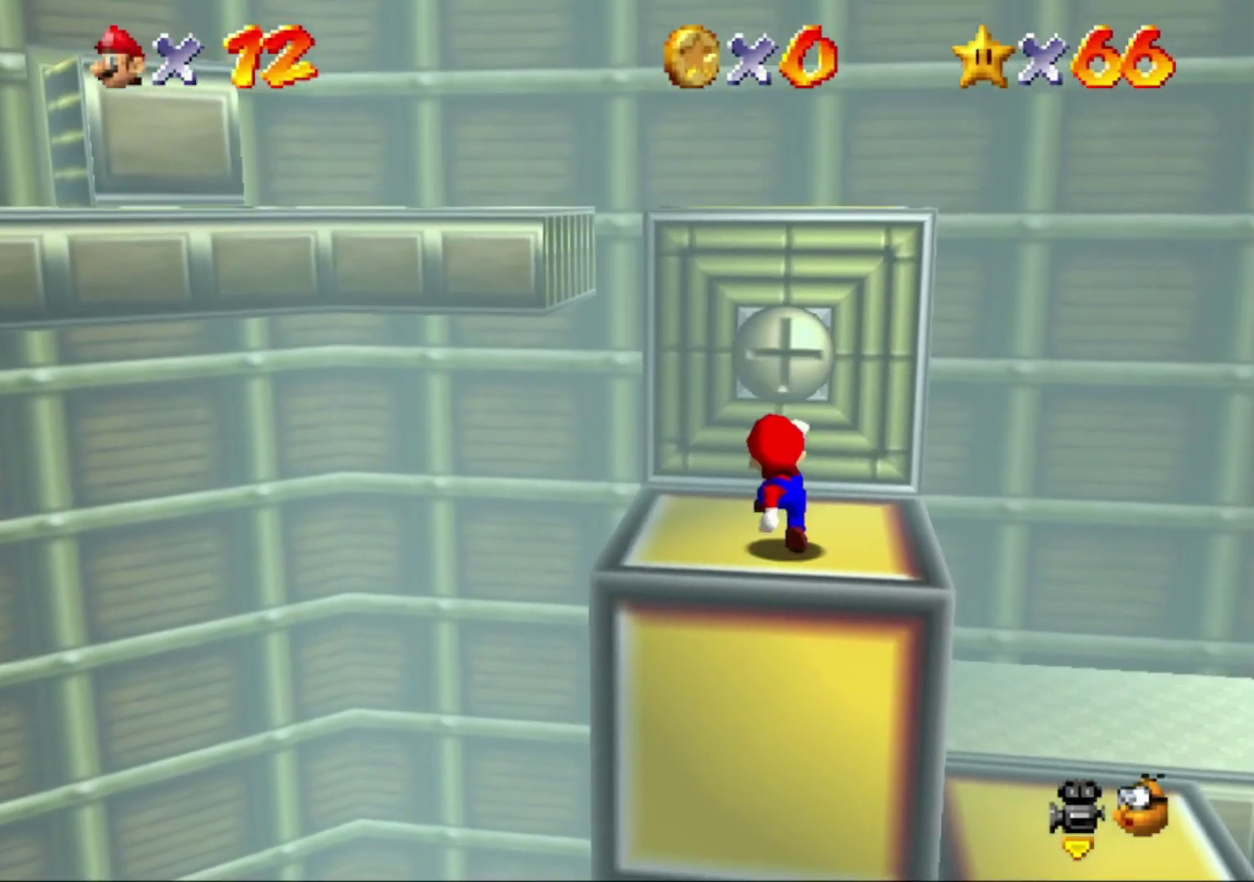
{"buttons": [], "left_stick": "up", "button_events": [[100, "A", "down"], [433, "A", "up"]]}
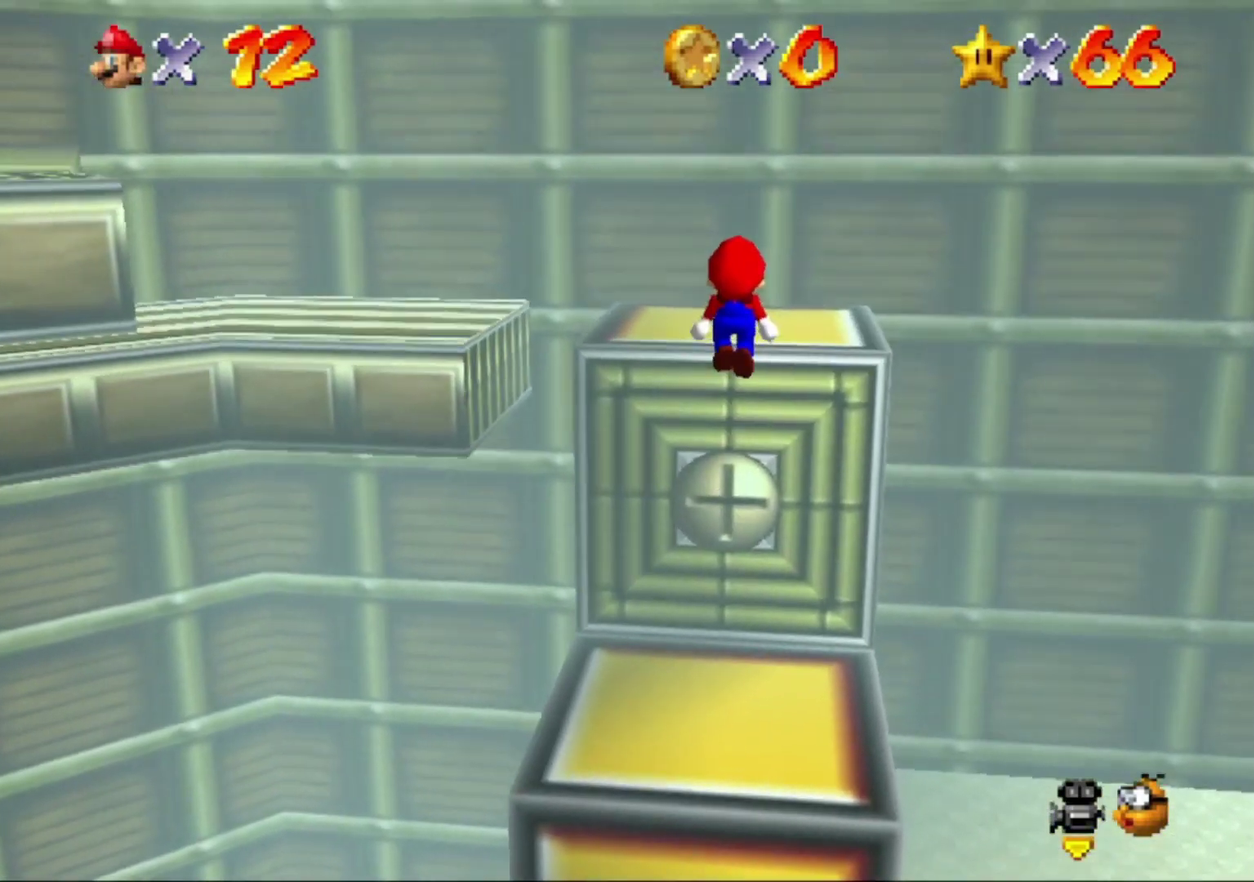
{"buttons": [], "left_stick": "center", "button_events": [[167, "A", "down"], [433, "A", "up"]]}
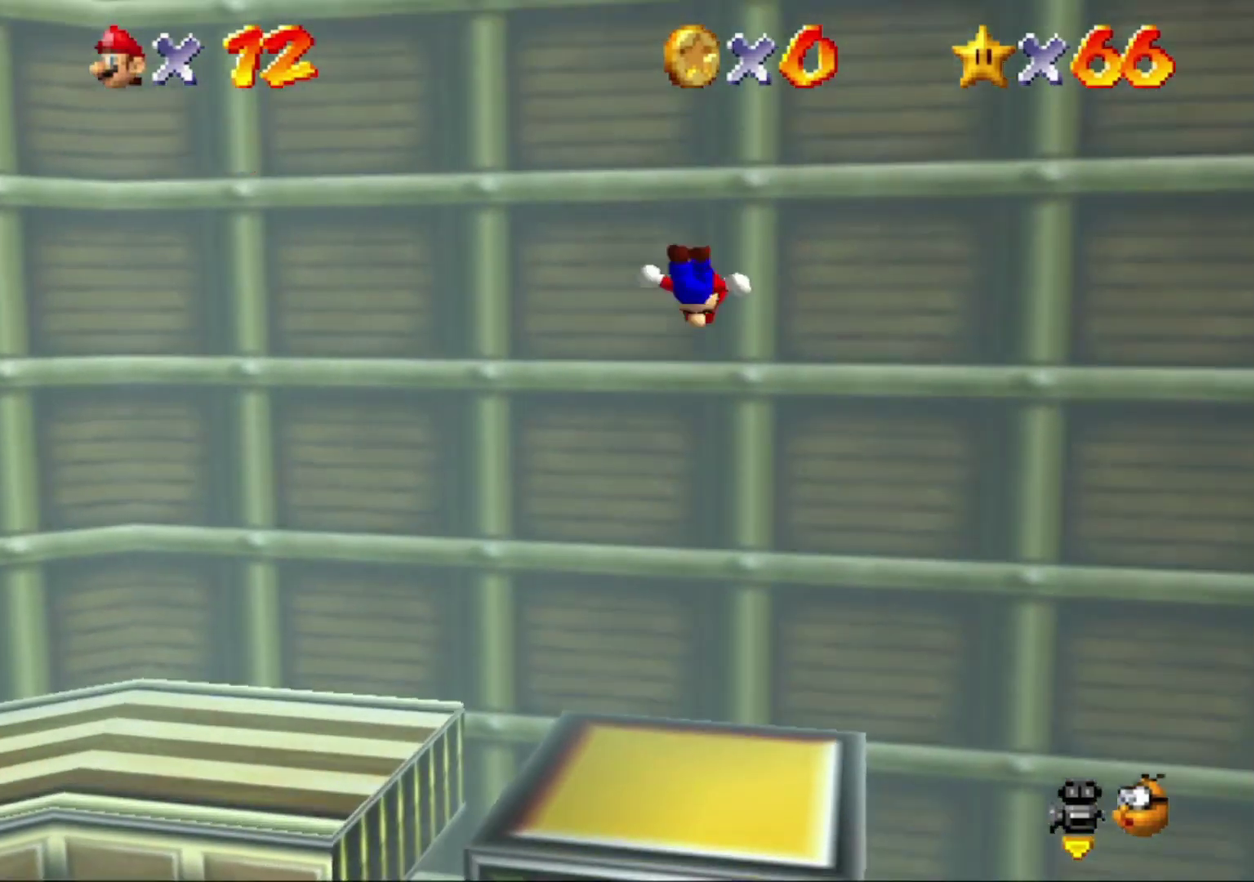
{"buttons": ["A"], "left_stick": "right", "button_events": [[200, "A", "down"]]}
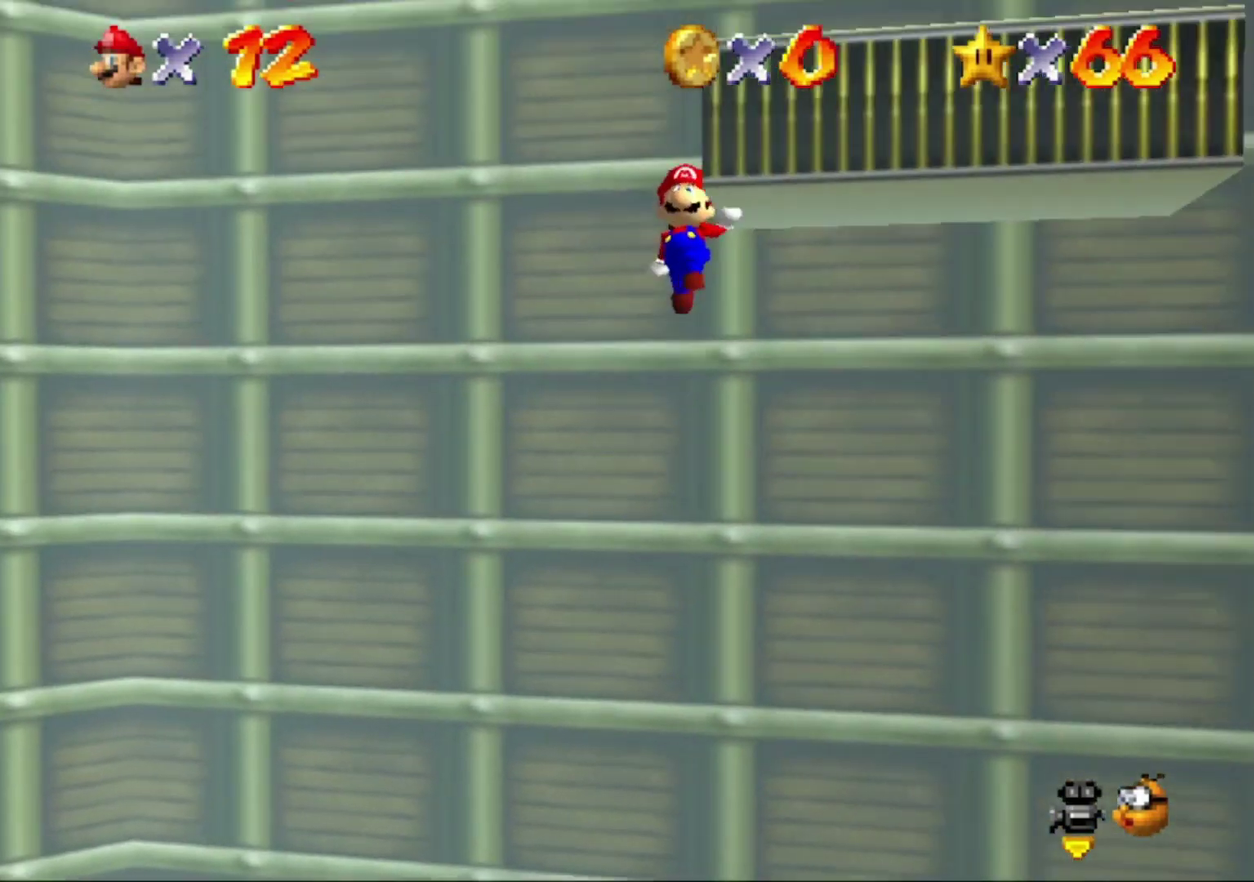
{"buttons": [], "left_stick": "center", "button_events": [[233, "A", "up"], [333, "A", "down"], [500, "A", "up"]]}
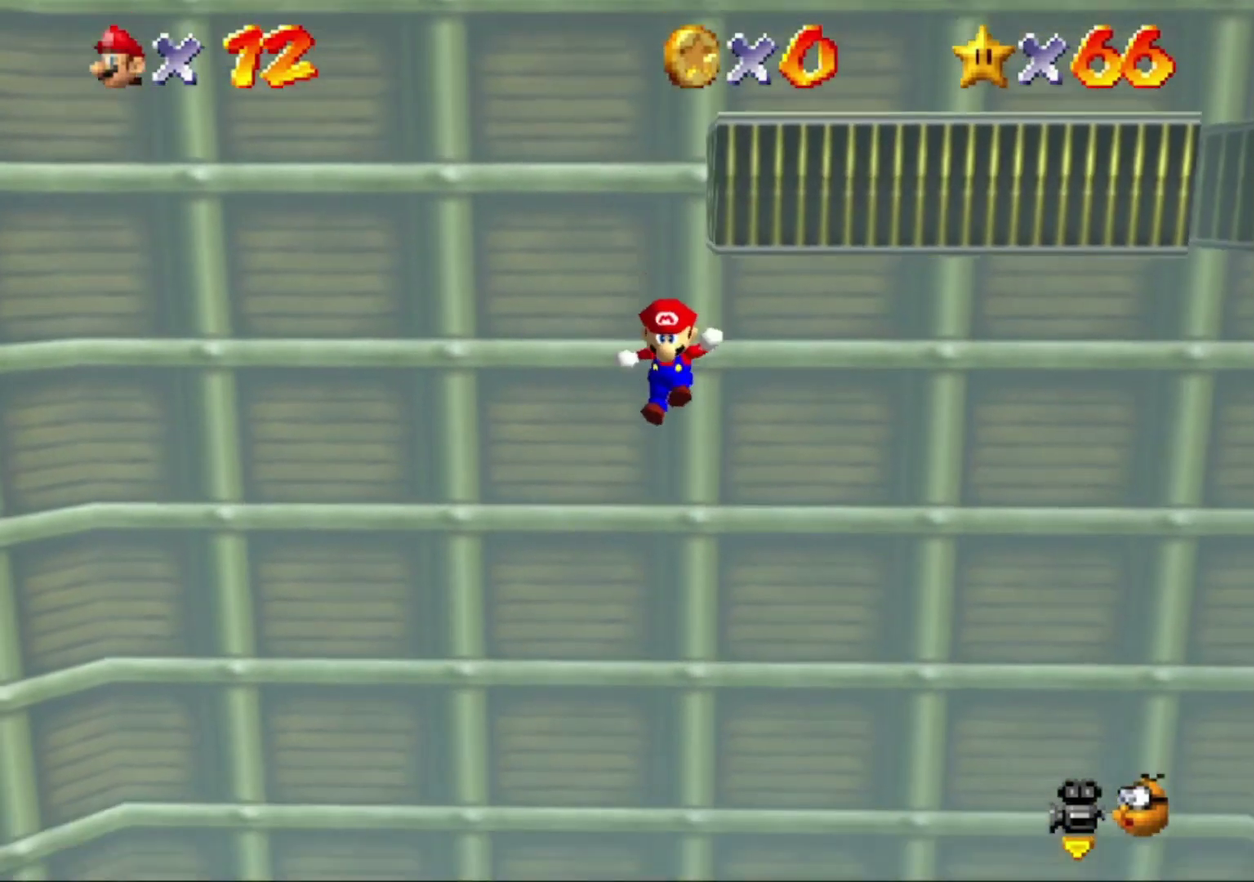
{"buttons": [], "left_stick": "center", "button_events": [[333, "C_RIGHT", "down"], [433, "C_RIGHT", "up"]]}
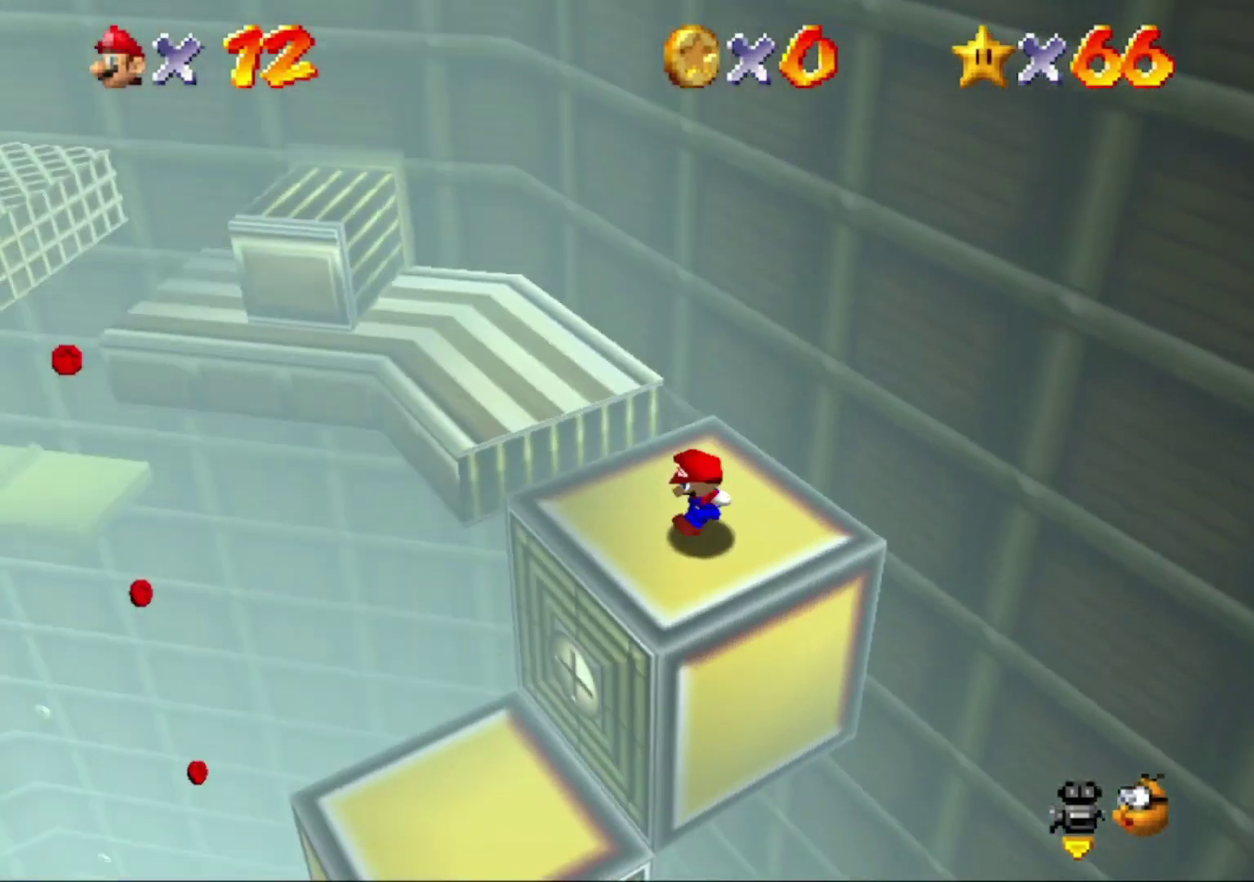
{"buttons": [], "left_stick": "up-left"}
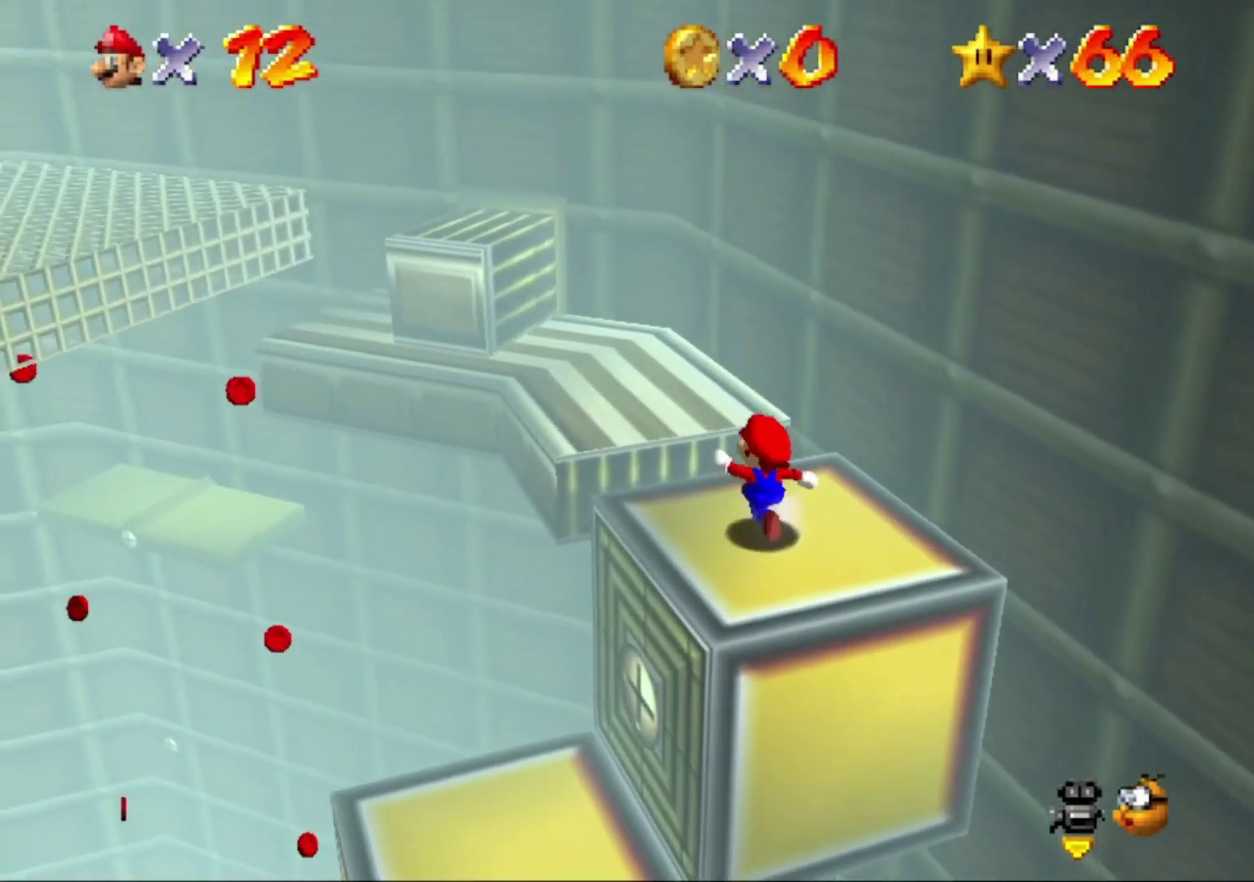
{"buttons": [], "left_stick": "center", "button_events": [[200, "A", "down"], [300, "A", "up"]]}
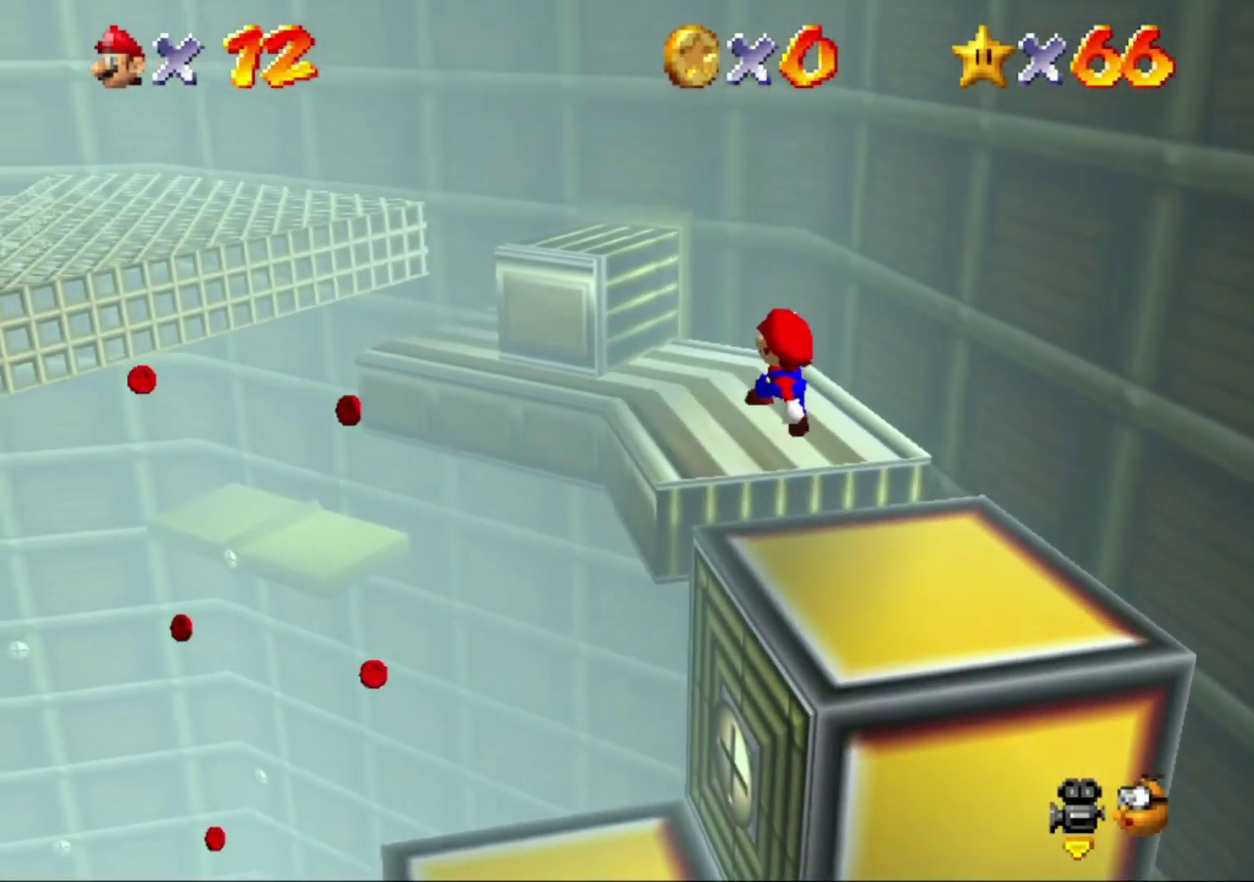
{"buttons": [], "left_stick": "up-left", "button_events": []}
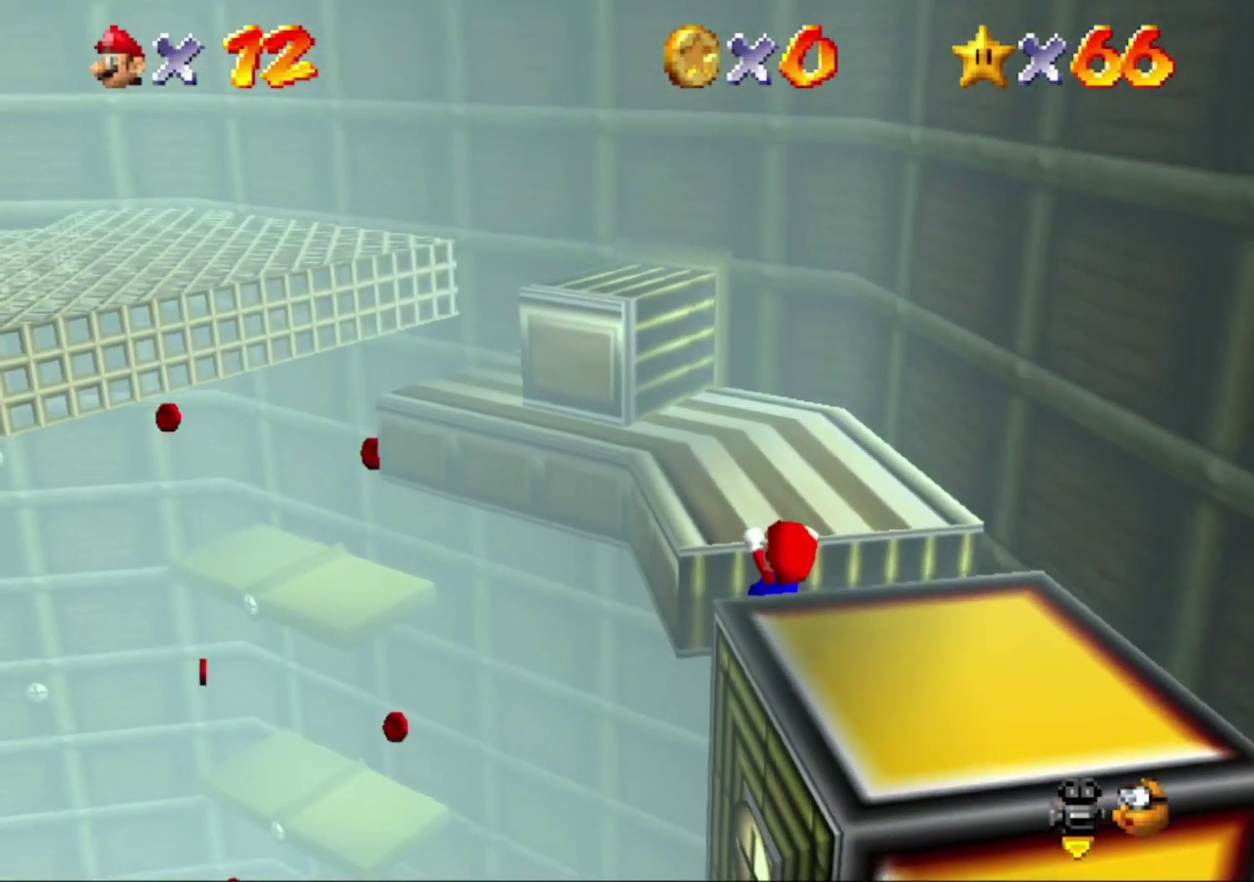
{"buttons": [], "left_stick": "up", "button_events": [[100, "A", "down"], [233, "A", "up"]]}
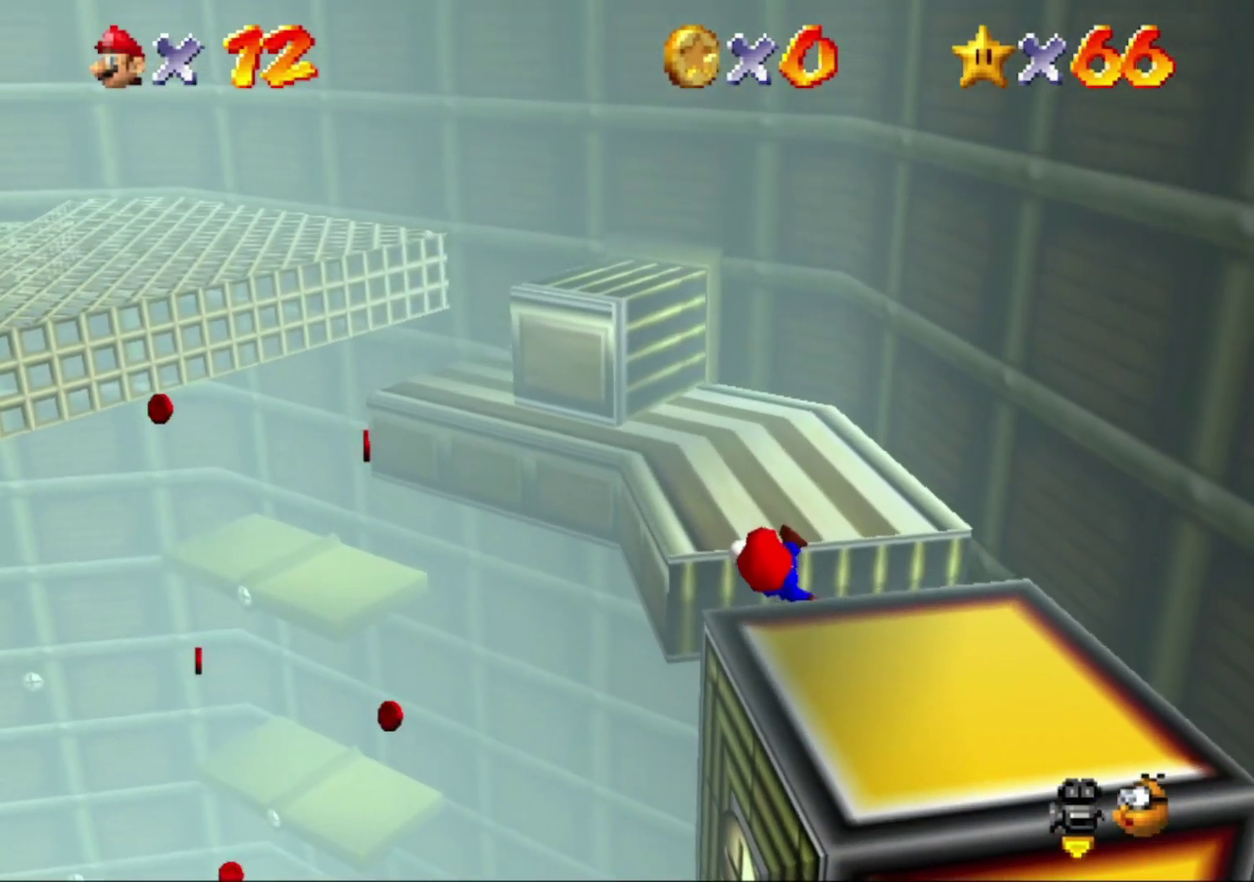
{"buttons": [], "left_stick": "up-right", "button_events": []}
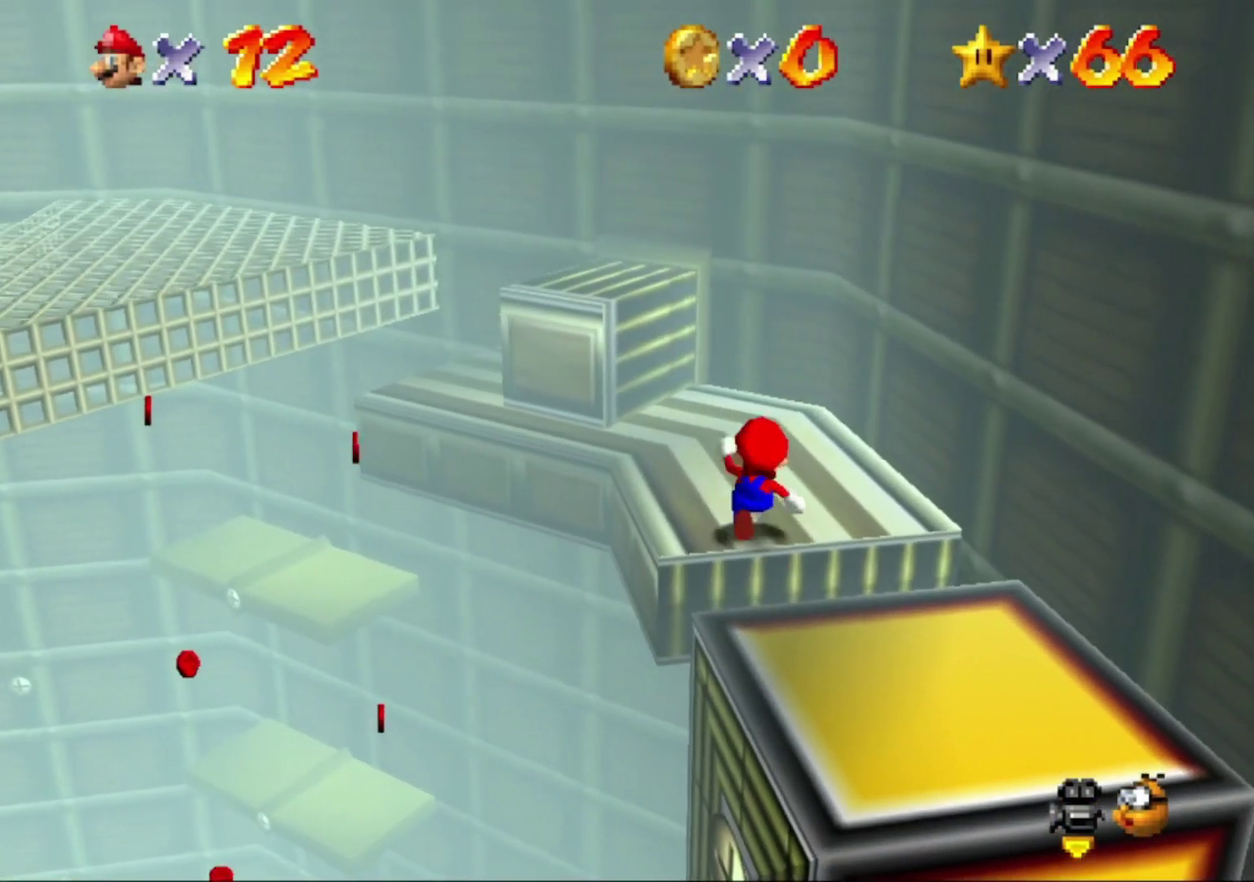
{"buttons": [], "left_stick": "up-left", "button_events": []}
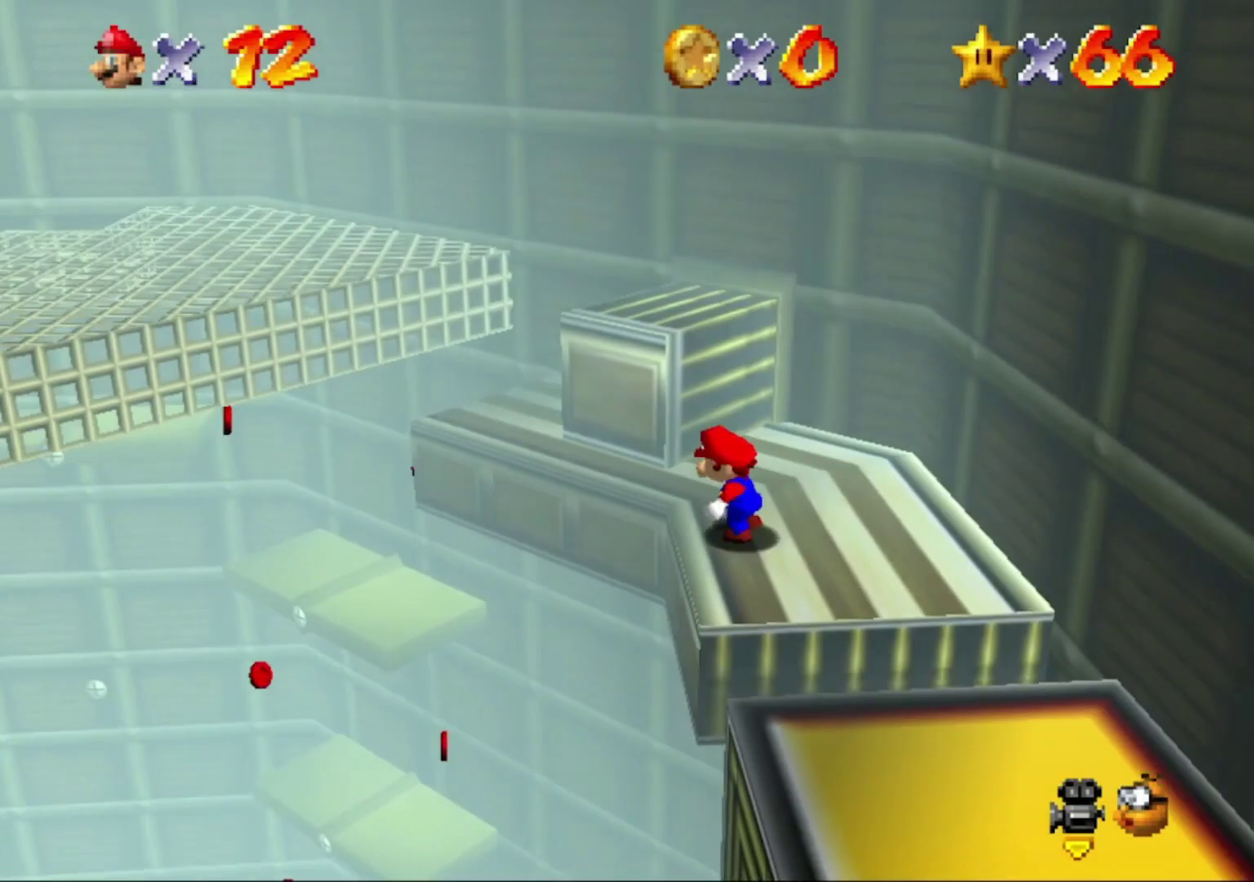
{"buttons": [], "left_stick": "up-left", "button_events": [[67, "Z", "down"], [133, "A", "down"], [200, "Z", "up"], [367, "A", "up"]]}
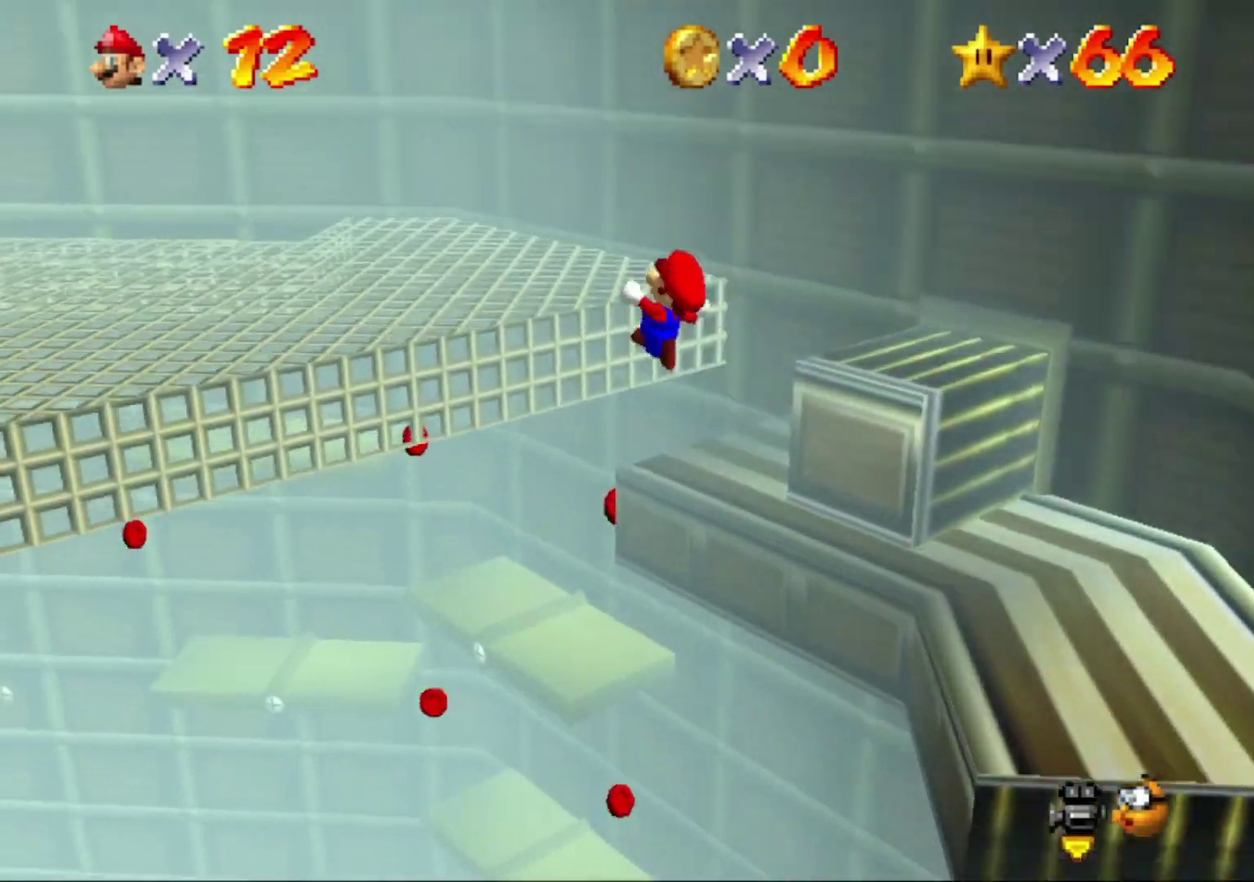
{"buttons": [], "left_stick": "up-left", "button_events": [[133, "C_RIGHT", "down"], [300, "C_RIGHT", "up"]]}
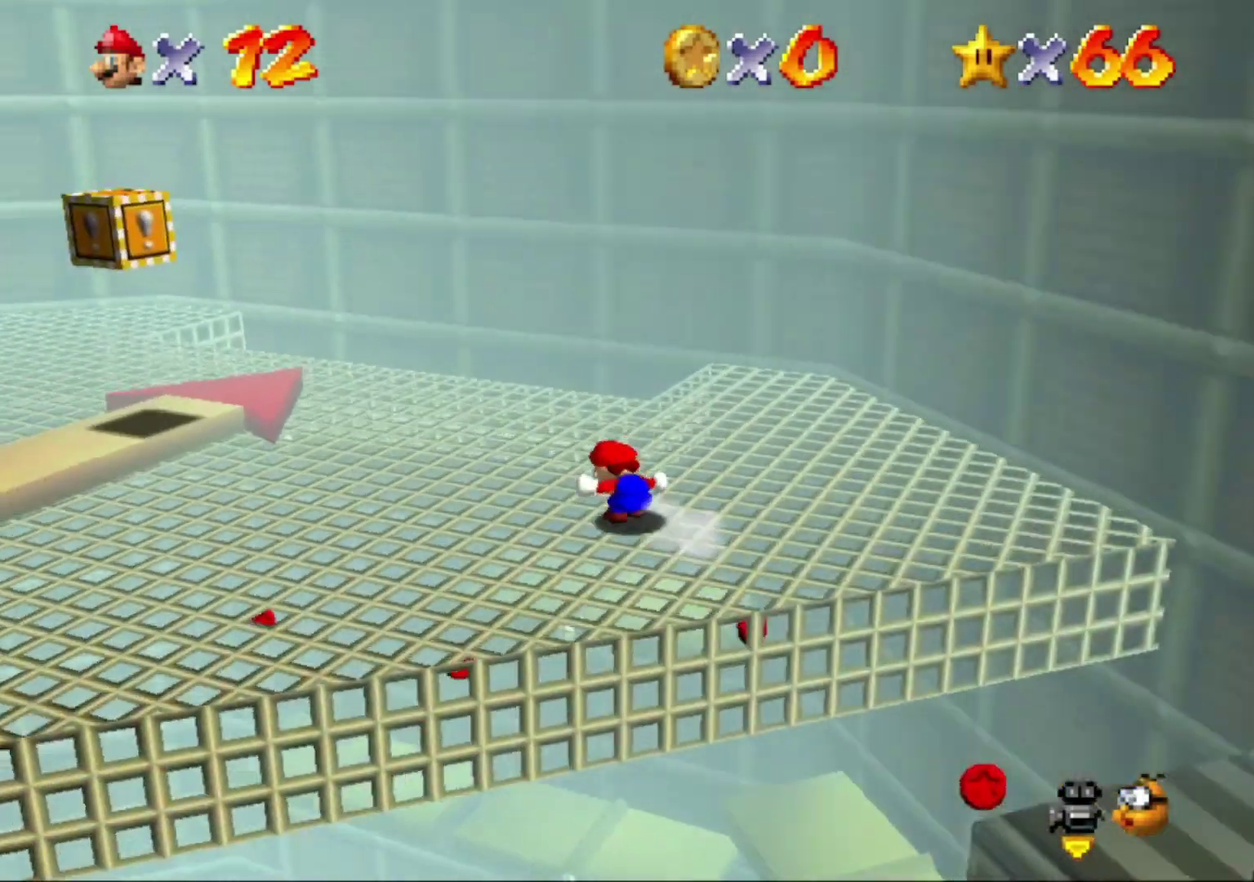
{"buttons": ["A"], "left_stick": "left", "button_events": [[467, "A", "down"]]}
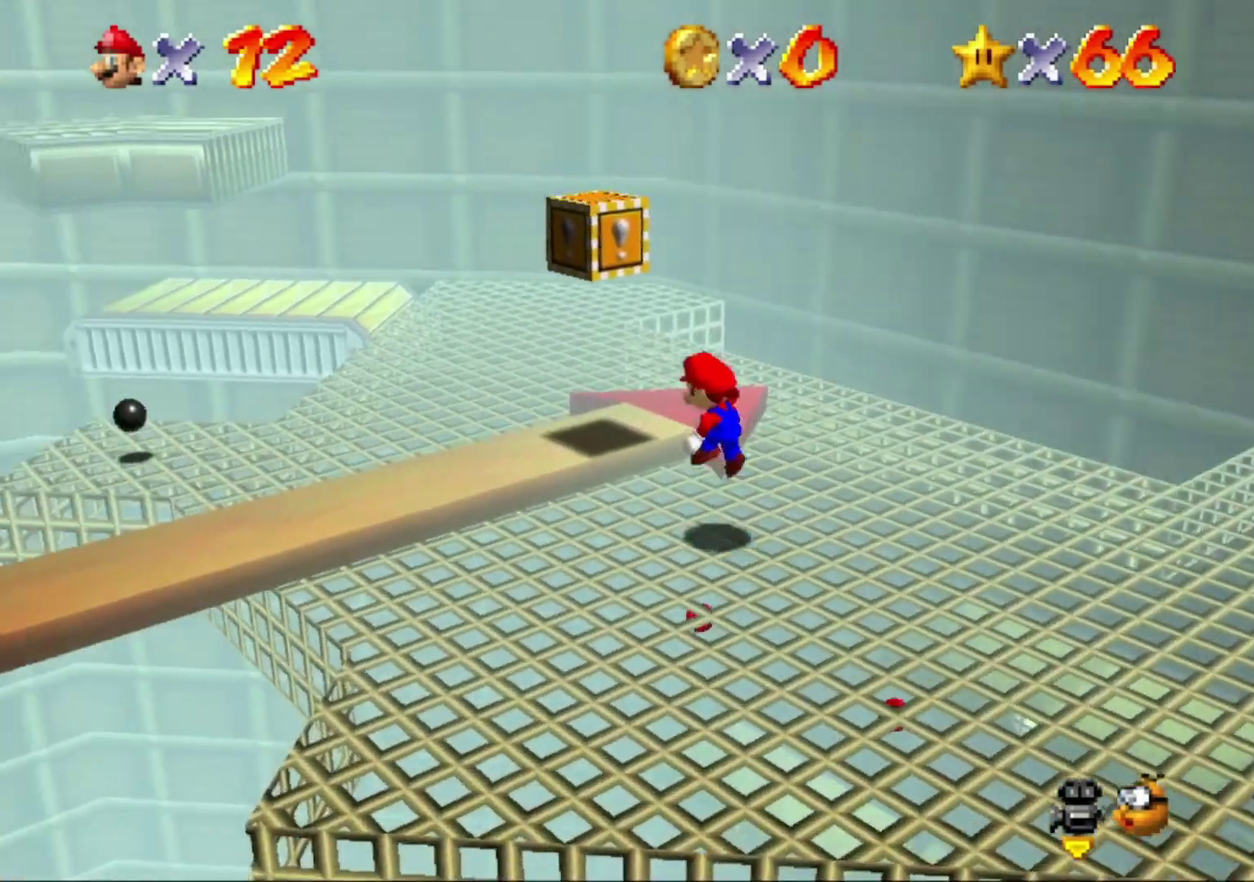
{"buttons": ["A"], "left_stick": "left", "button_events": [[33, "A", "up"], [467, "A", "down"]]}